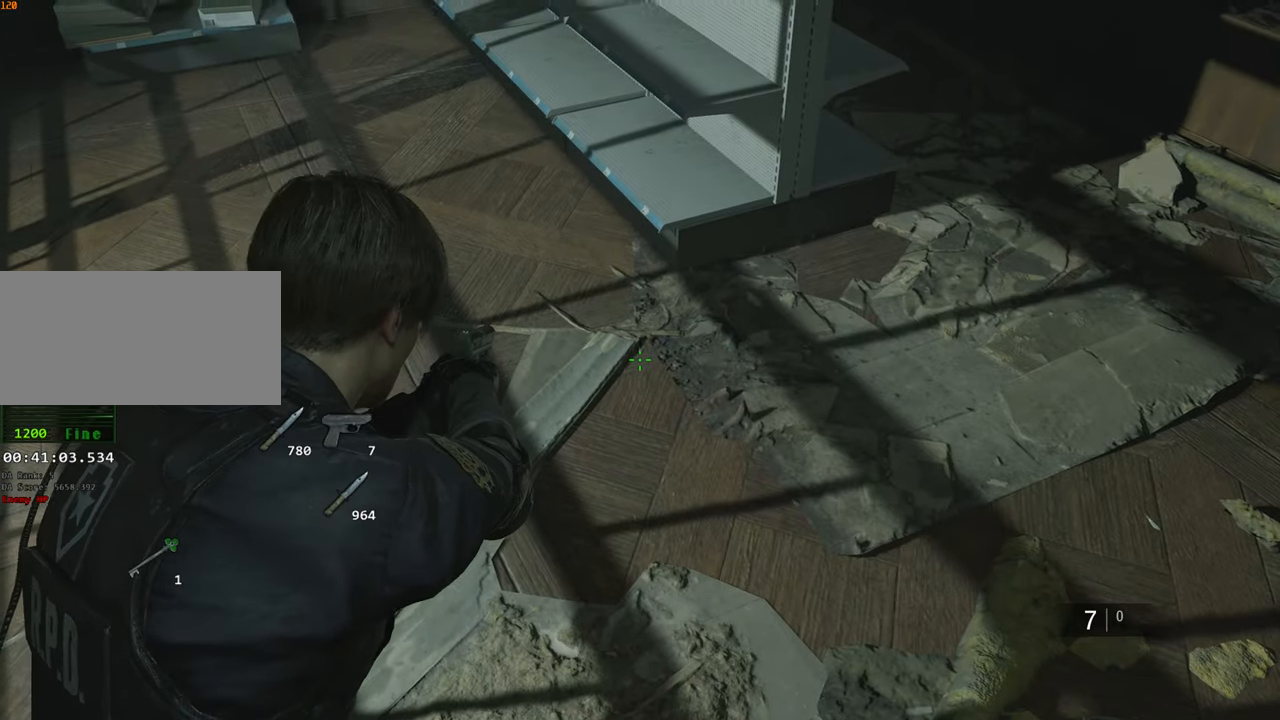
Gameplay with keyboard and mouse; each line is a JSON object with the keys and mouse buttons held at the frame after it. "events" lists presses ("down") and releases ("up") of "1", "2", "3", "4", "a", "alt", "c", "ctrl", "d", "e", "escape", "f", "q", "r", "s", "shift", "space", "tab", "v", "w", "x", "z", "mouse_left" and "mouse_right" between this image and that frame as [ms after this image, input, new state], when the widget could be followed in between. "mouse_left", "mouse_right" = the "left", "right" buttons of the "mouse" list. No other keys are recorded. Not read: mouse_move.
{"keys": [], "mouse": [], "events": [[50, "mouse_right", "up"]]}
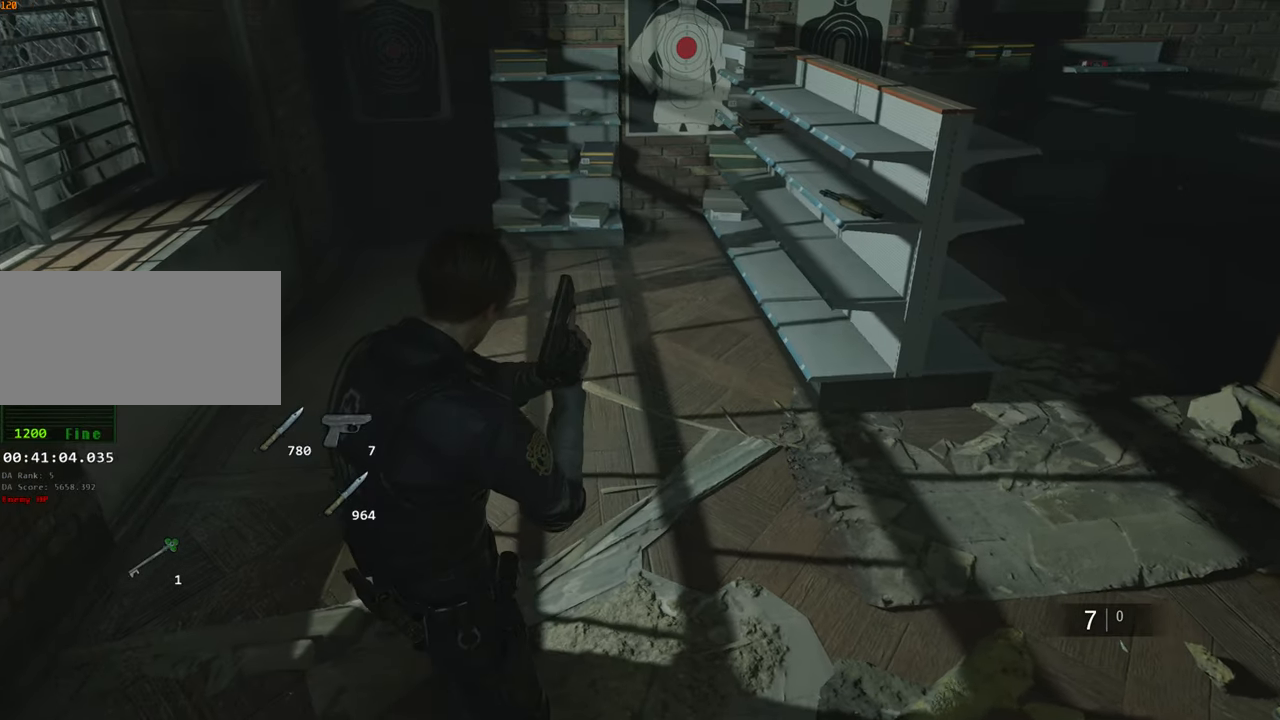
{"keys": [], "mouse": [], "events": []}
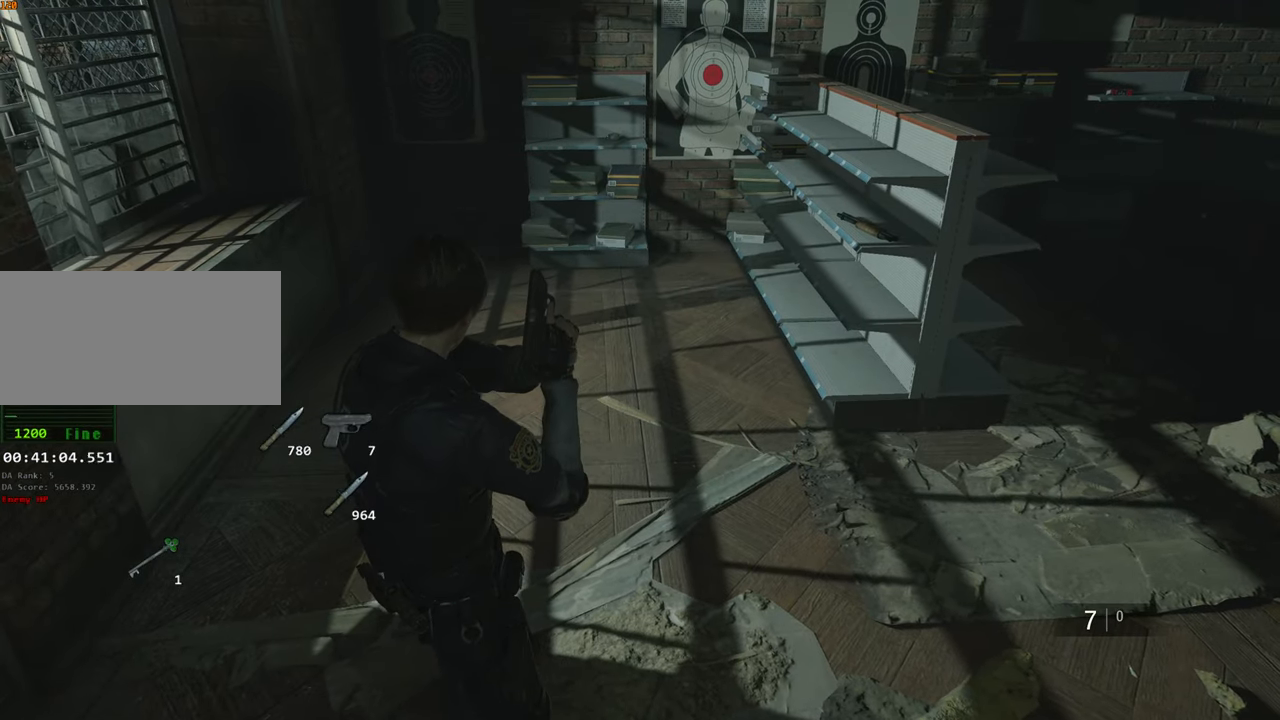
{"keys": [], "mouse": [], "events": []}
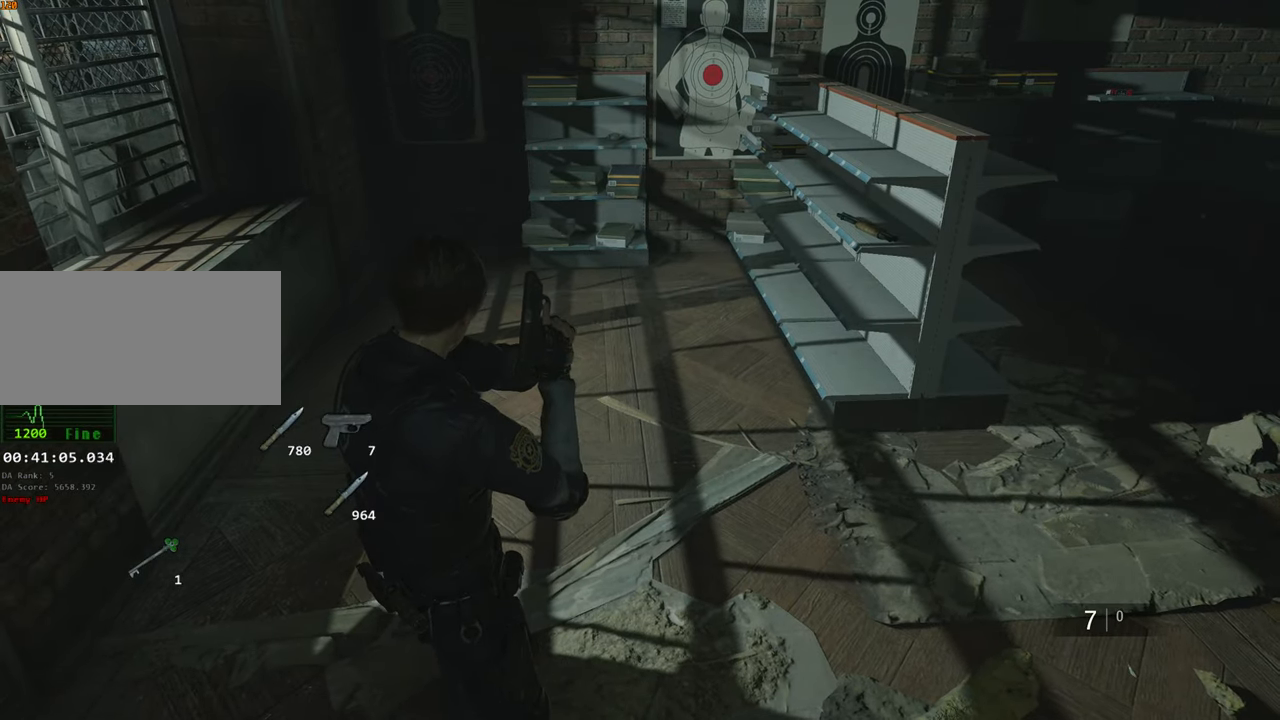
{"keys": ["w"], "mouse": [], "events": [[433, "w", "down"]]}
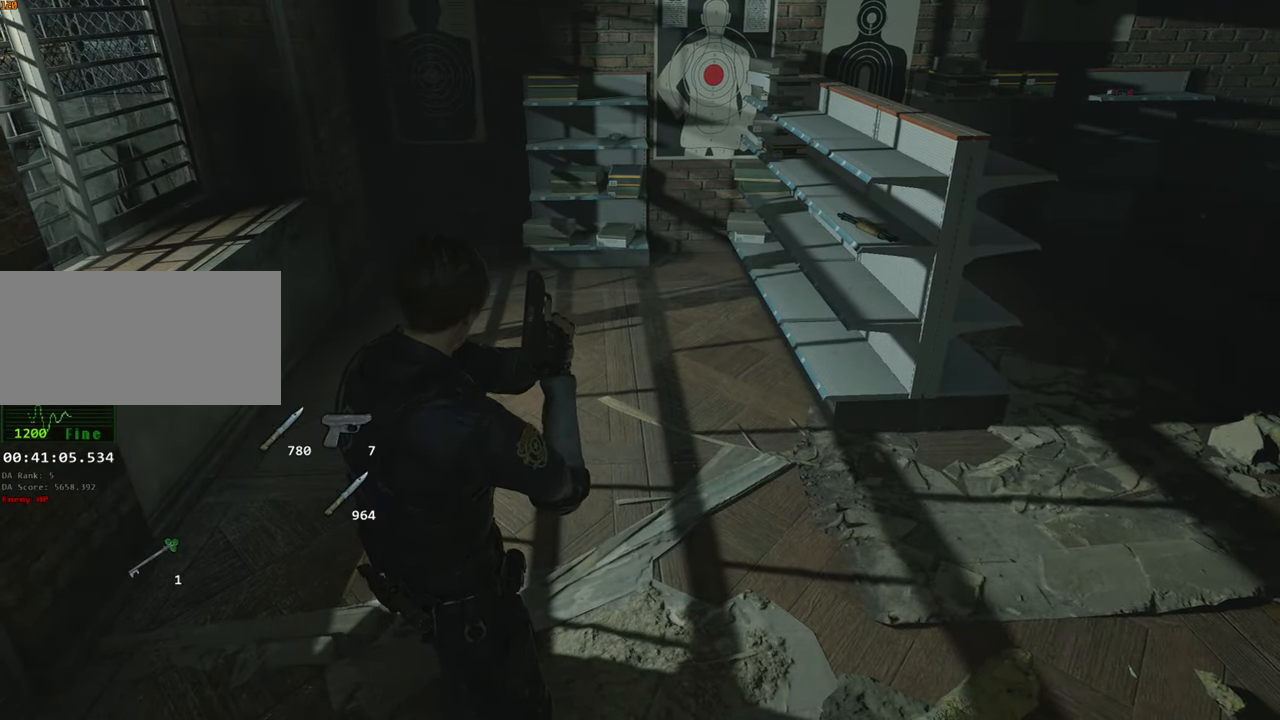
{"keys": ["shift", "w"], "mouse": [], "events": [[167, "shift", "down"]]}
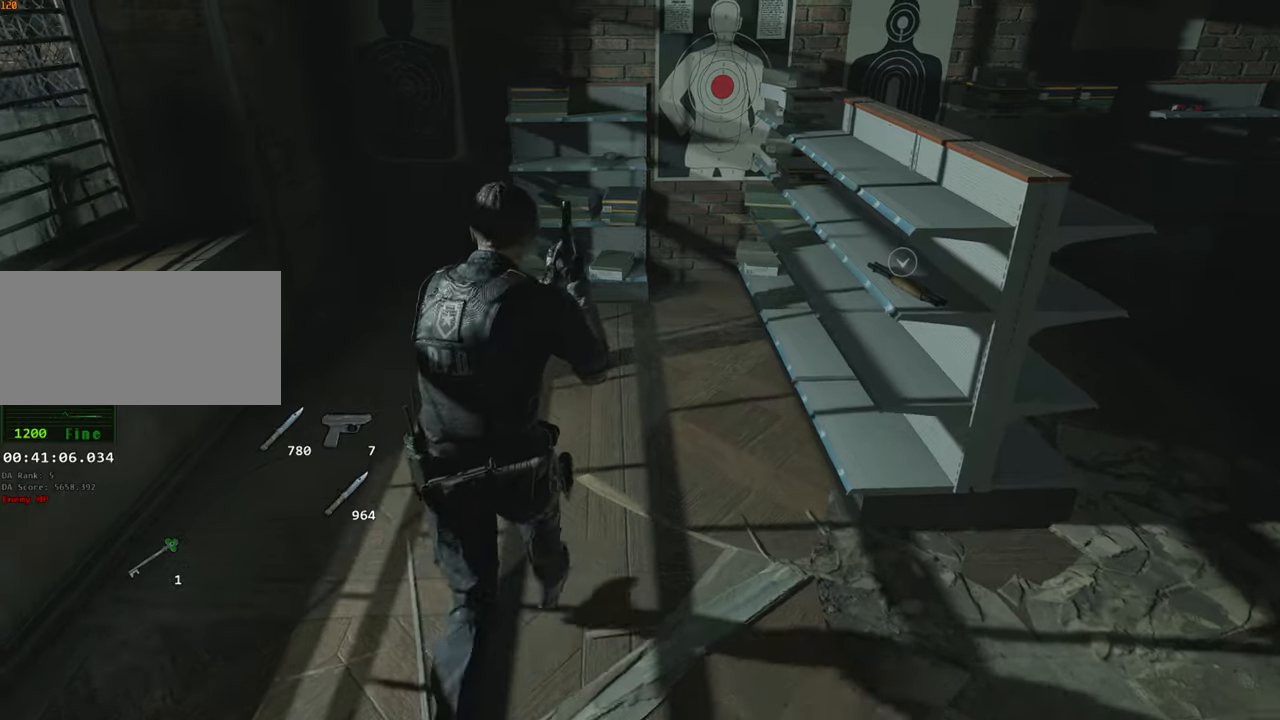
{"keys": ["a", "shift", "w"], "mouse": [], "events": [[417, "a", "down"]]}
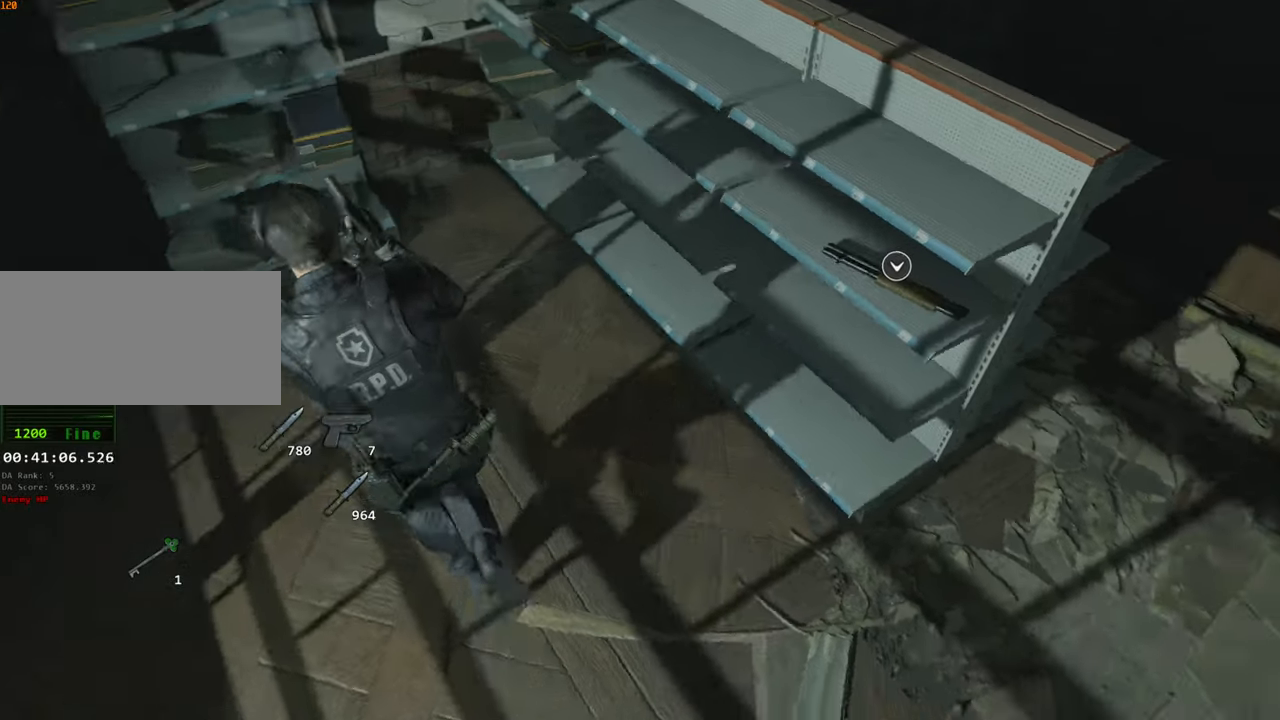
{"keys": ["a", "shift", "w"], "mouse": [], "events": []}
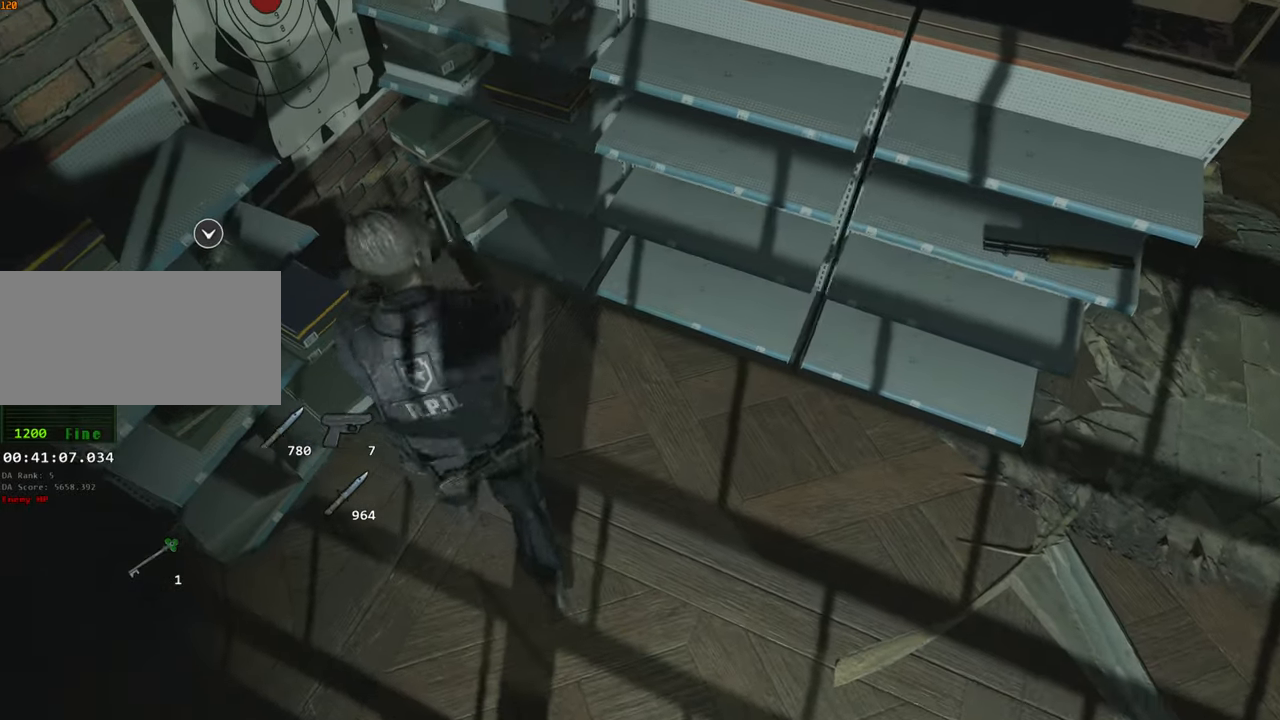
{"keys": [], "mouse": [], "events": [[67, "f", "down"], [167, "f", "up"], [250, "a", "up"], [250, "shift", "up"], [250, "w", "up"]]}
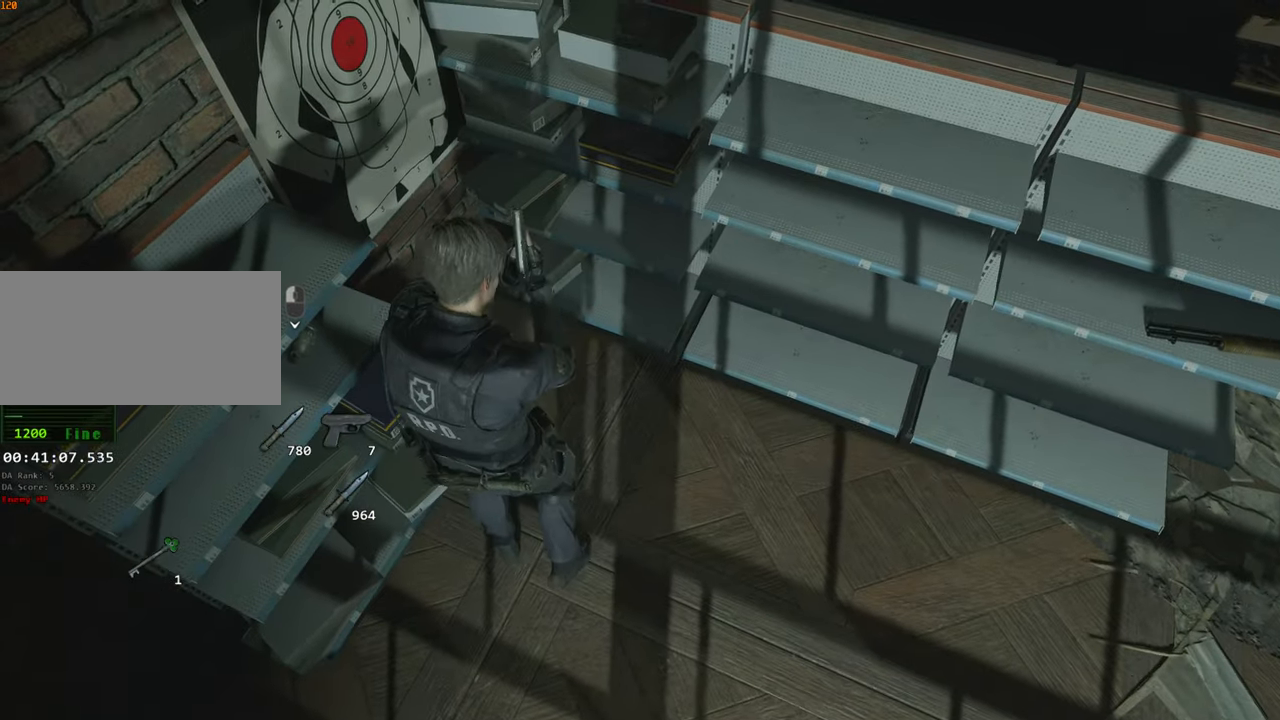
{"keys": ["d", "s"], "mouse": [], "events": [[34, "d", "down"], [134, "s", "down"]]}
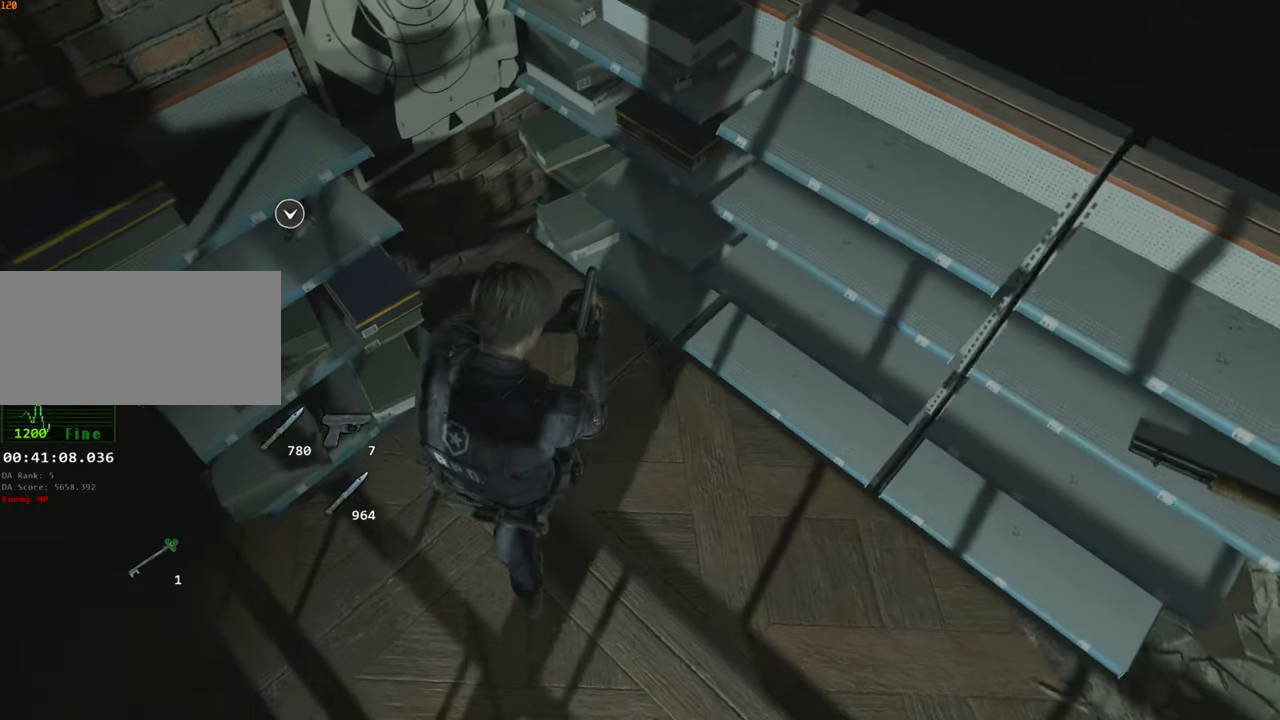
{"keys": ["s", "shift"], "mouse": [], "events": [[17, "d", "up"], [200, "shift", "down"]]}
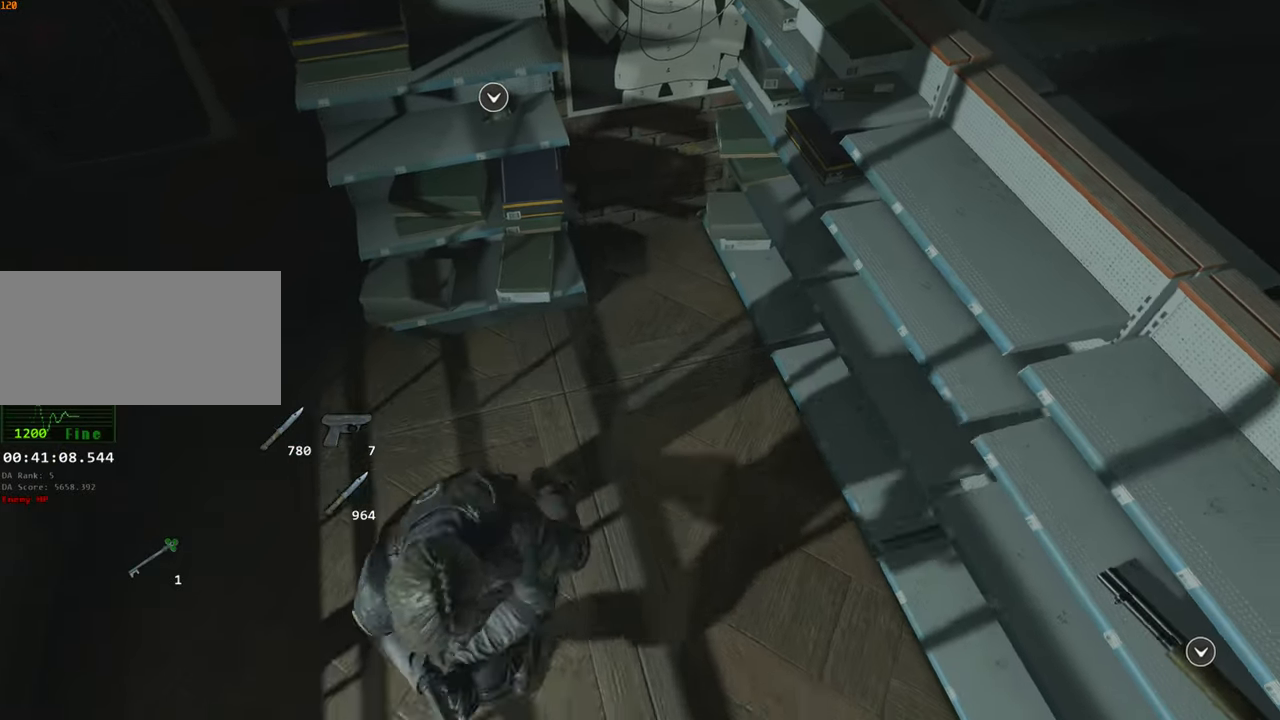
{"keys": ["s", "shift"], "mouse": [], "events": []}
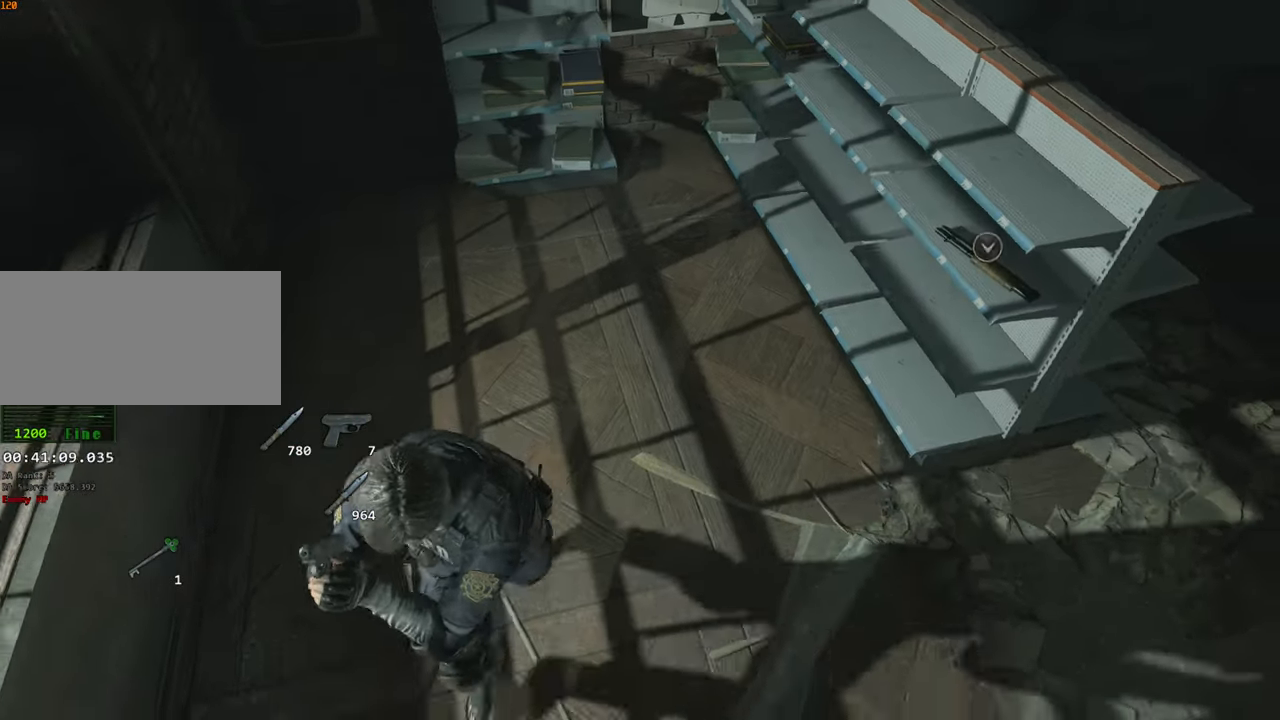
{"keys": ["s"], "mouse": [], "events": [[134, "shift", "up"], [234, "d", "down"], [417, "d", "up"]]}
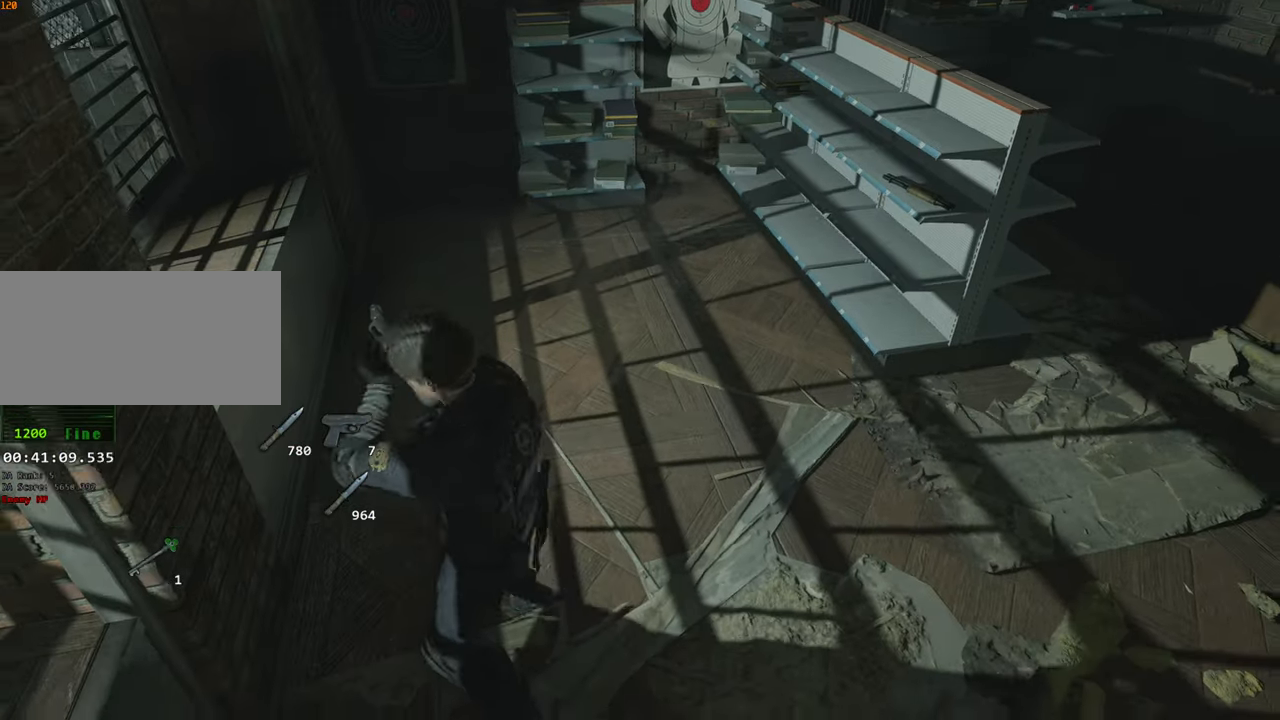
{"keys": [], "mouse": [], "events": [[150, "d", "down"], [284, "d", "up"], [284, "s", "up"]]}
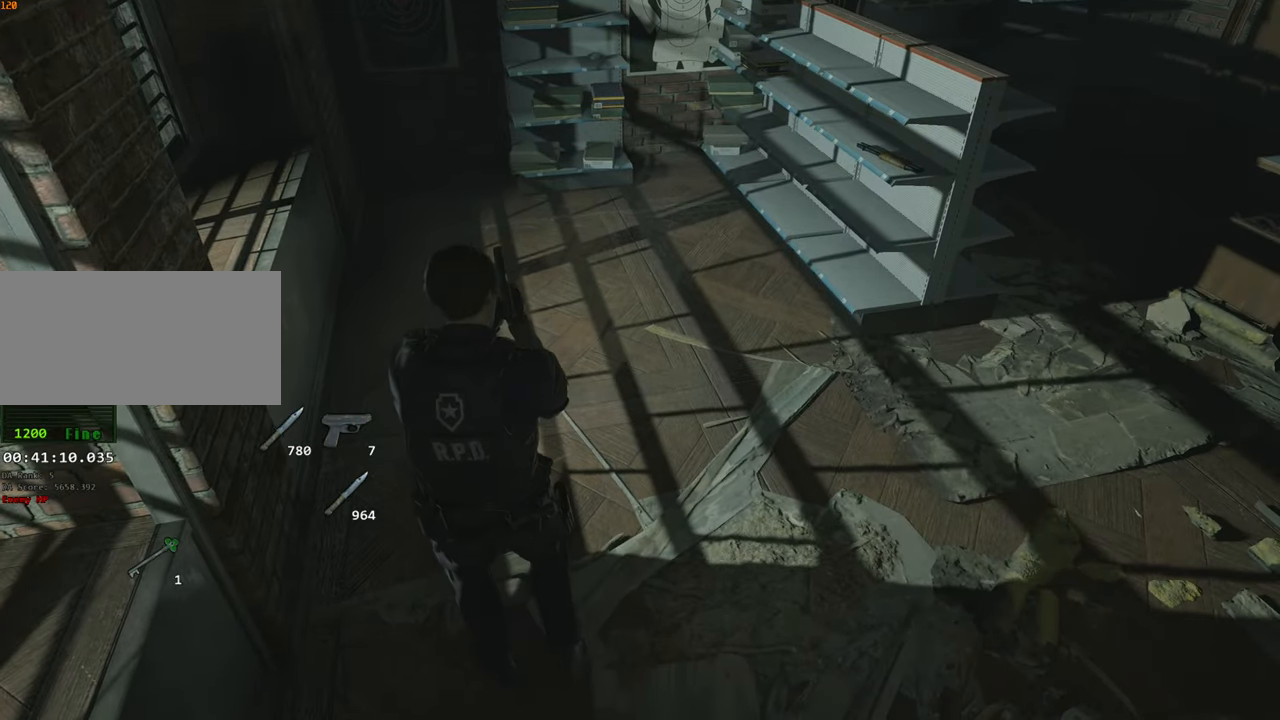
{"keys": ["s"], "mouse": [], "events": [[117, "d", "down"], [117, "s", "down"], [300, "d", "up"]]}
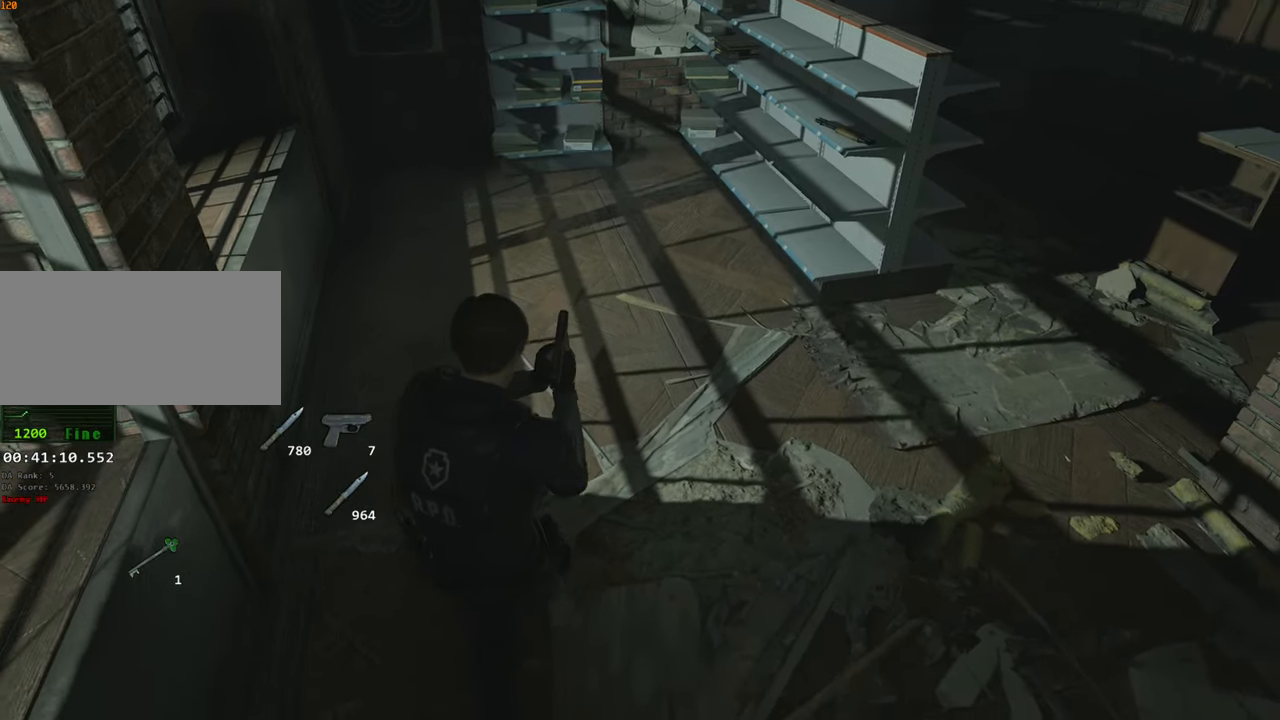
{"keys": [], "mouse": [], "events": [[500, "s", "up"]]}
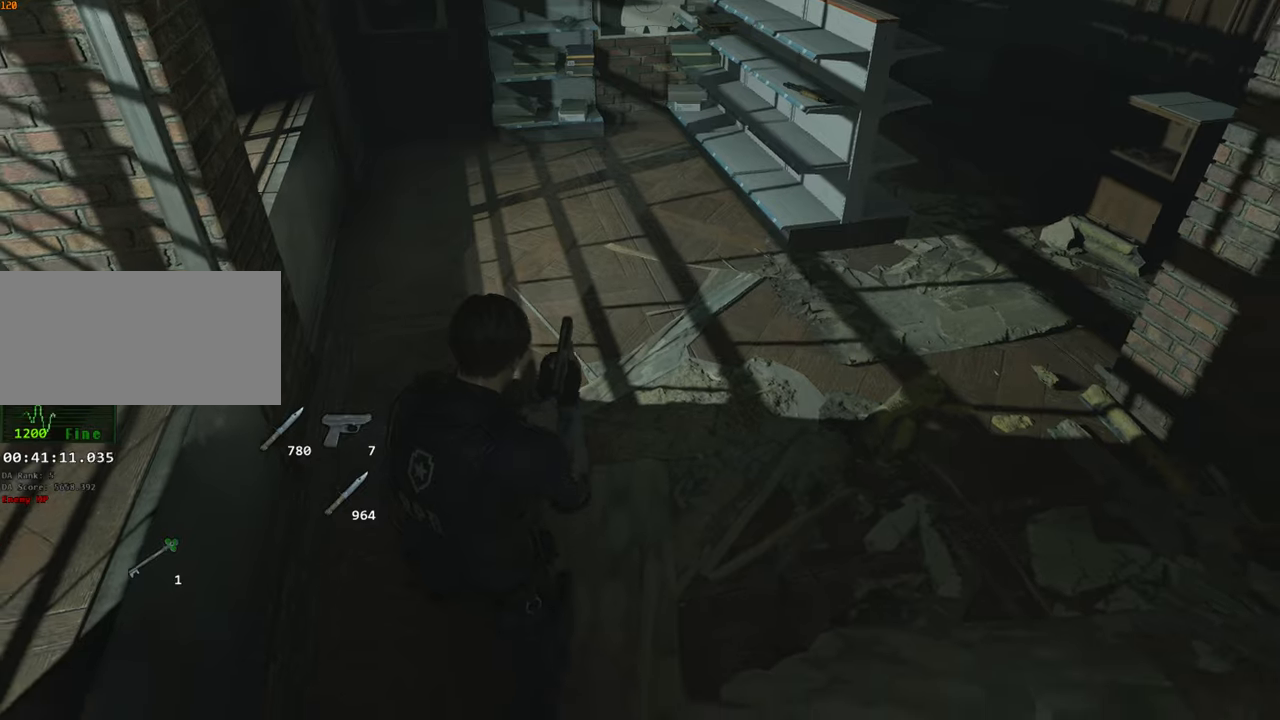
{"keys": ["w"], "mouse": [], "events": [[433, "w", "down"]]}
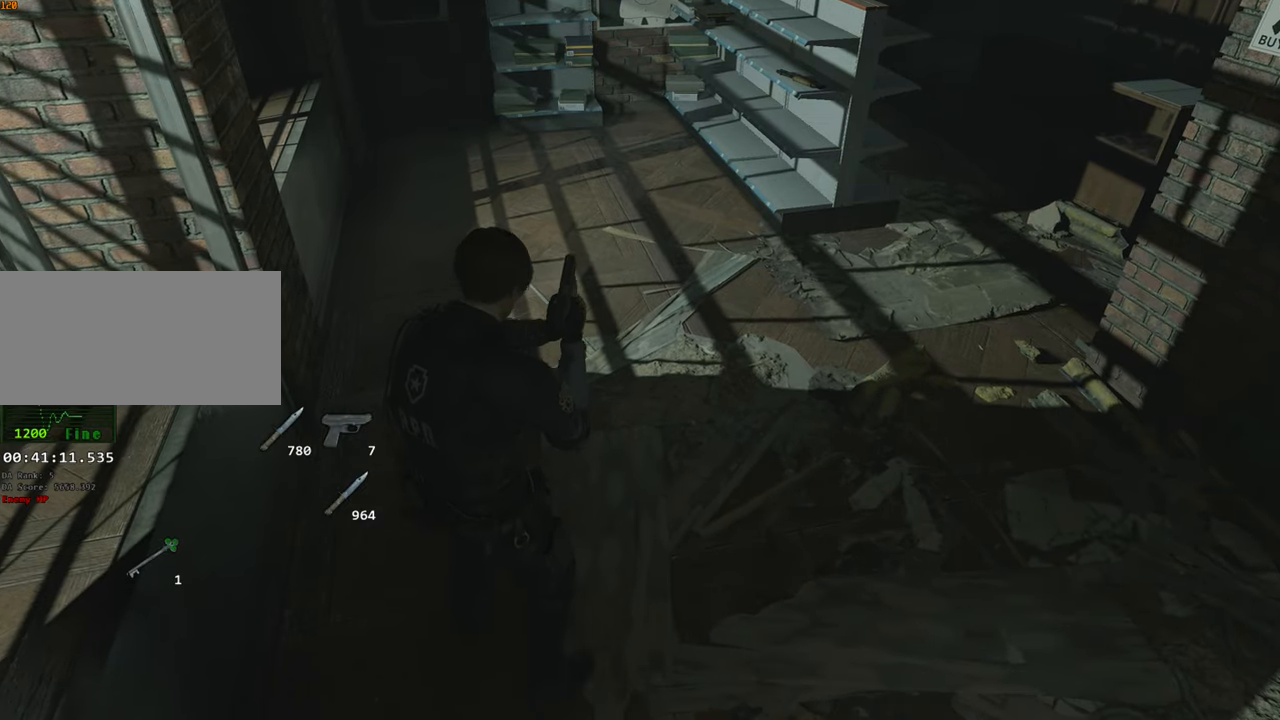
{"keys": ["shift", "w"], "mouse": [], "events": [[116, "shift", "down"]]}
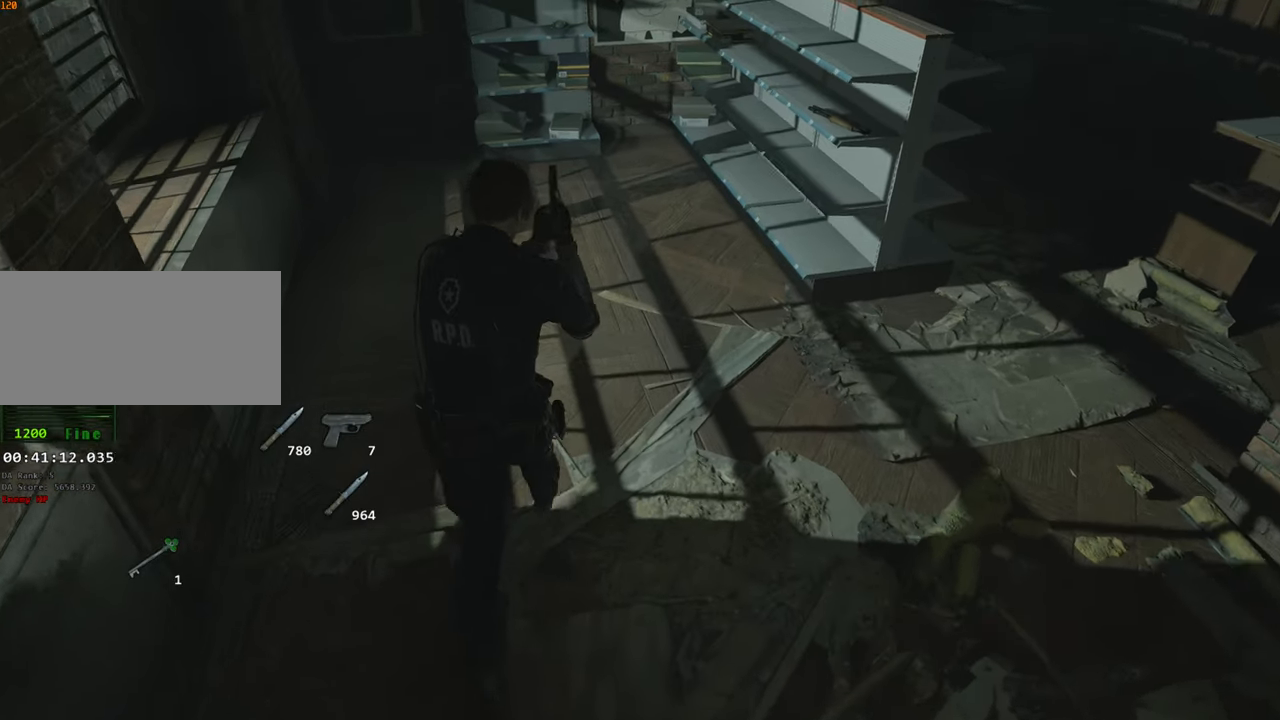
{"keys": ["a", "shift", "w"], "mouse": [], "events": [[283, "a", "down"]]}
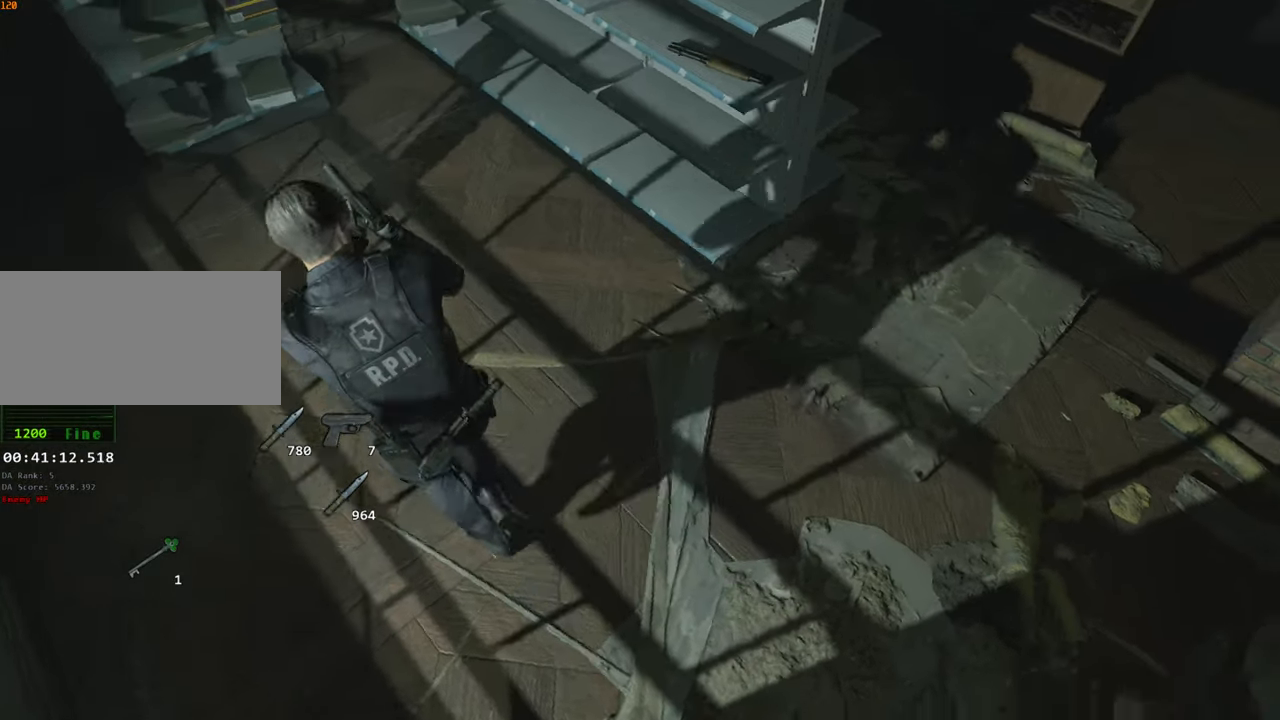
{"keys": ["a", "shift", "w"], "mouse": [], "events": []}
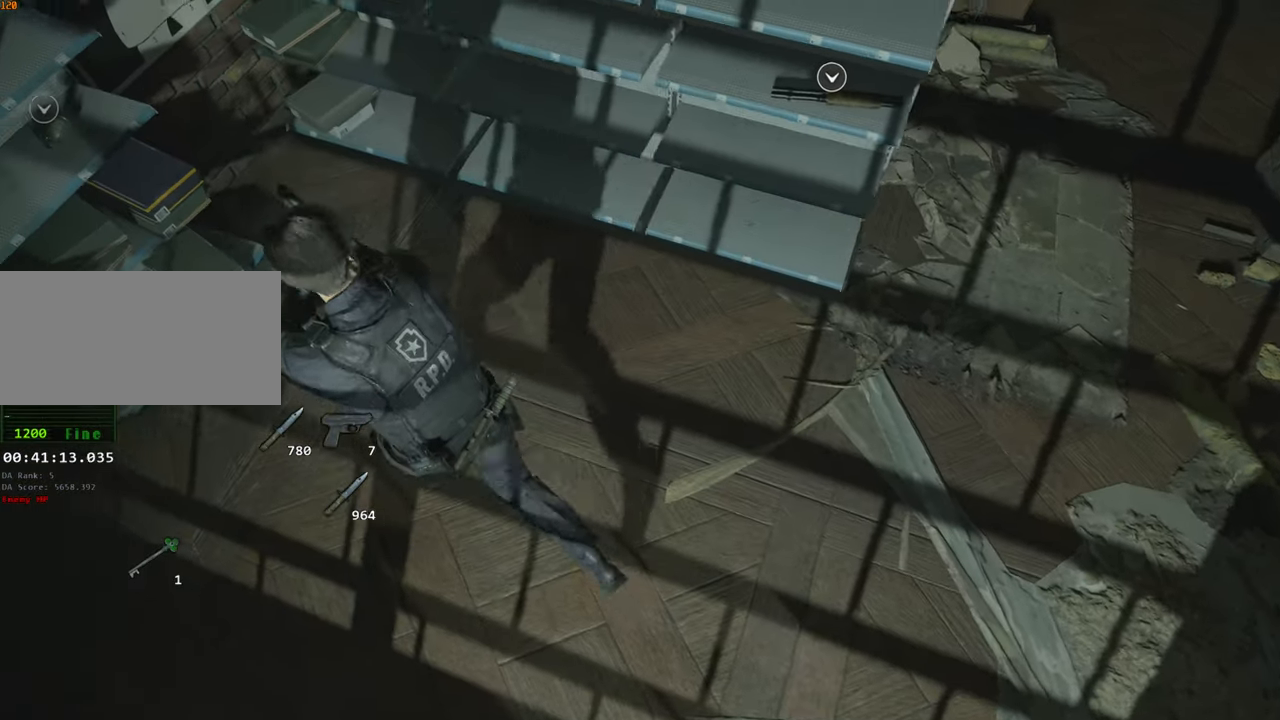
{"keys": ["f"], "mouse": [], "events": [[450, "f", "down"], [500, "a", "up"], [500, "shift", "up"], [500, "w", "up"]]}
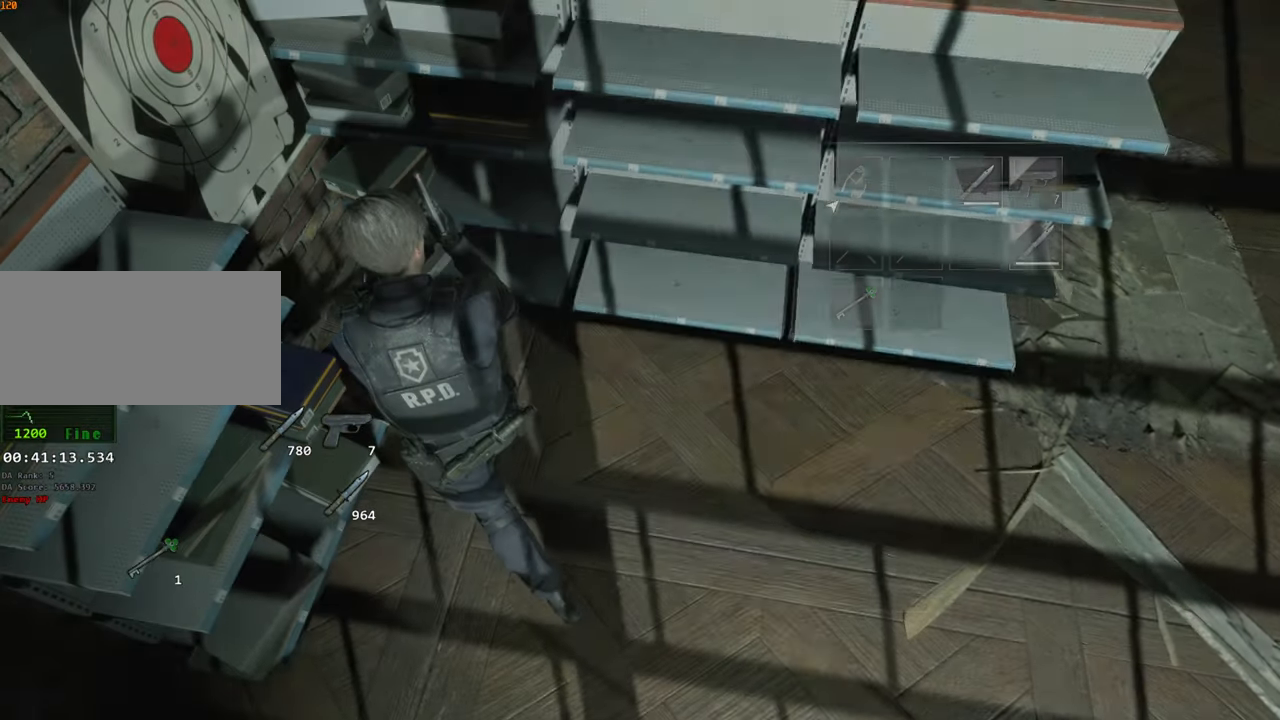
{"keys": [], "mouse": [], "events": [[33, "f", "up"]]}